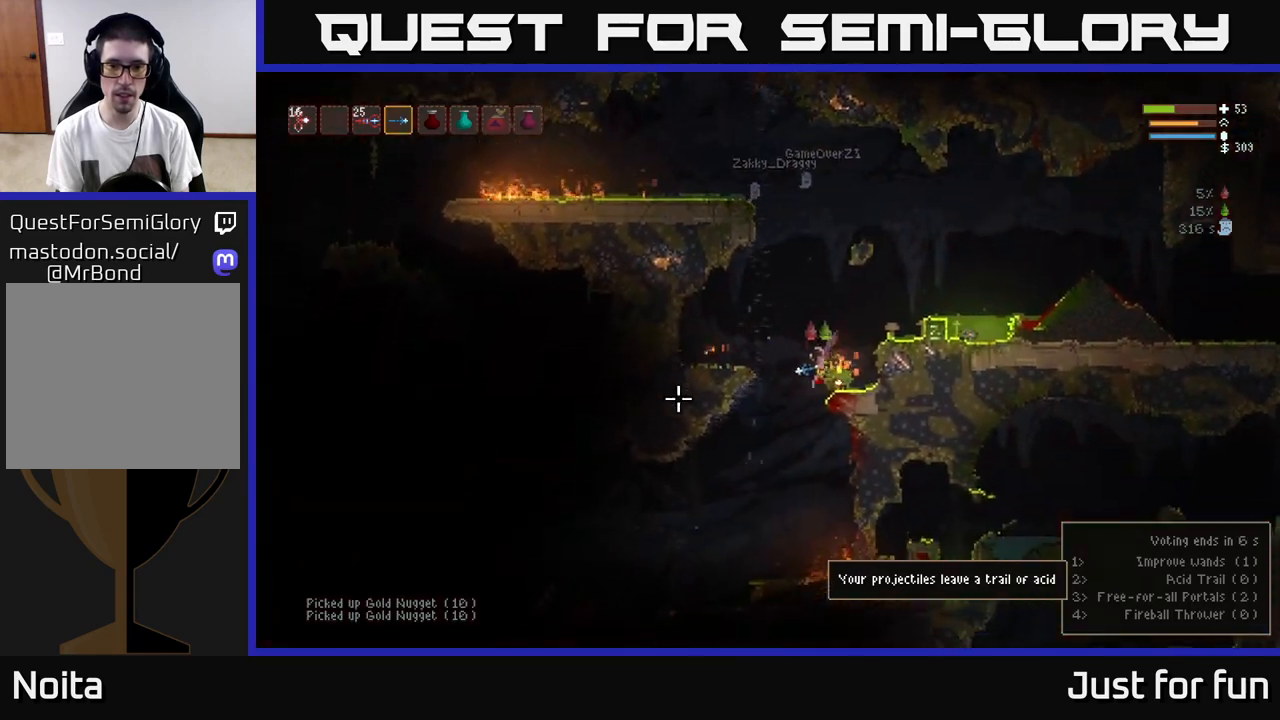
Gameplay with a controller (Xbox layout); each line is a JSON object with the inputs held at the frame after it. "events" lists button and stick changes between this image and that frame as [ms after this image, input, new state], when the widget could be followed in between. Not read: R3.
{"buttons": [], "left_stick": "left", "right_stick": "left"}
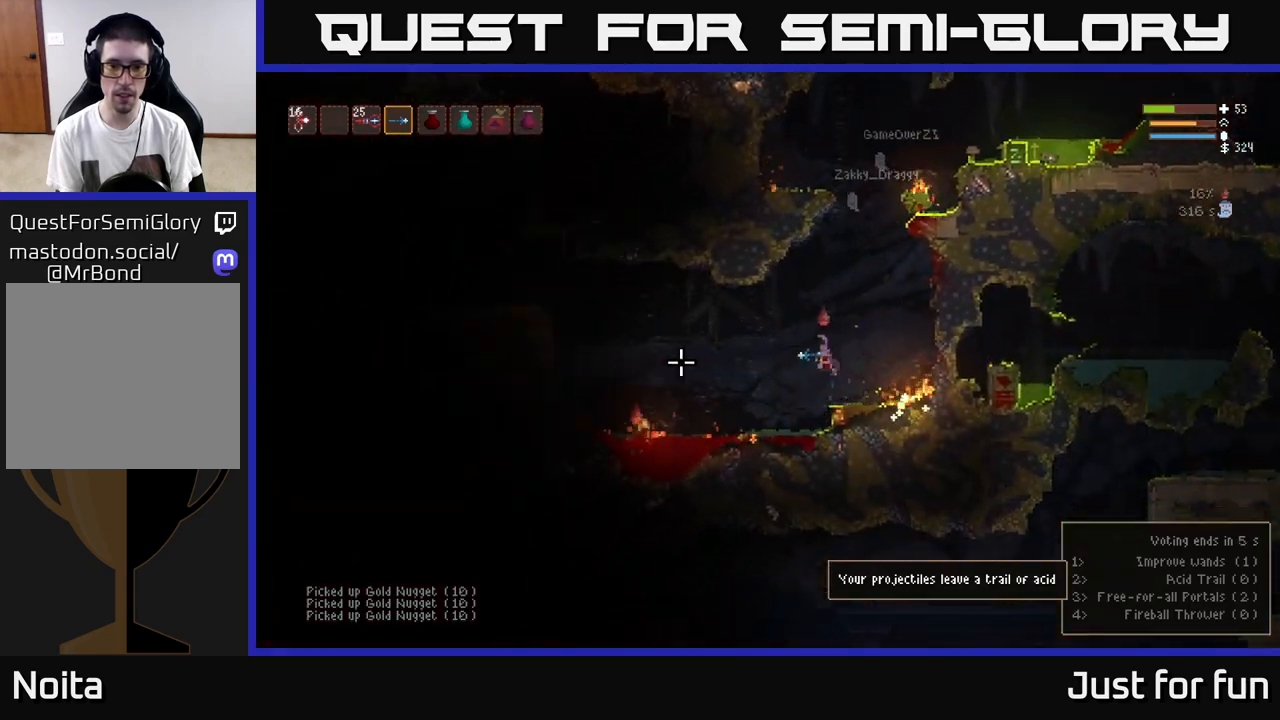
{"buttons": [], "left_stick": "center", "right_stick": "down", "events": [[117, "right_stick", "down"], [333, "left_stick", "center"], [350, "R2", "down"], [467, "R2", "up"]]}
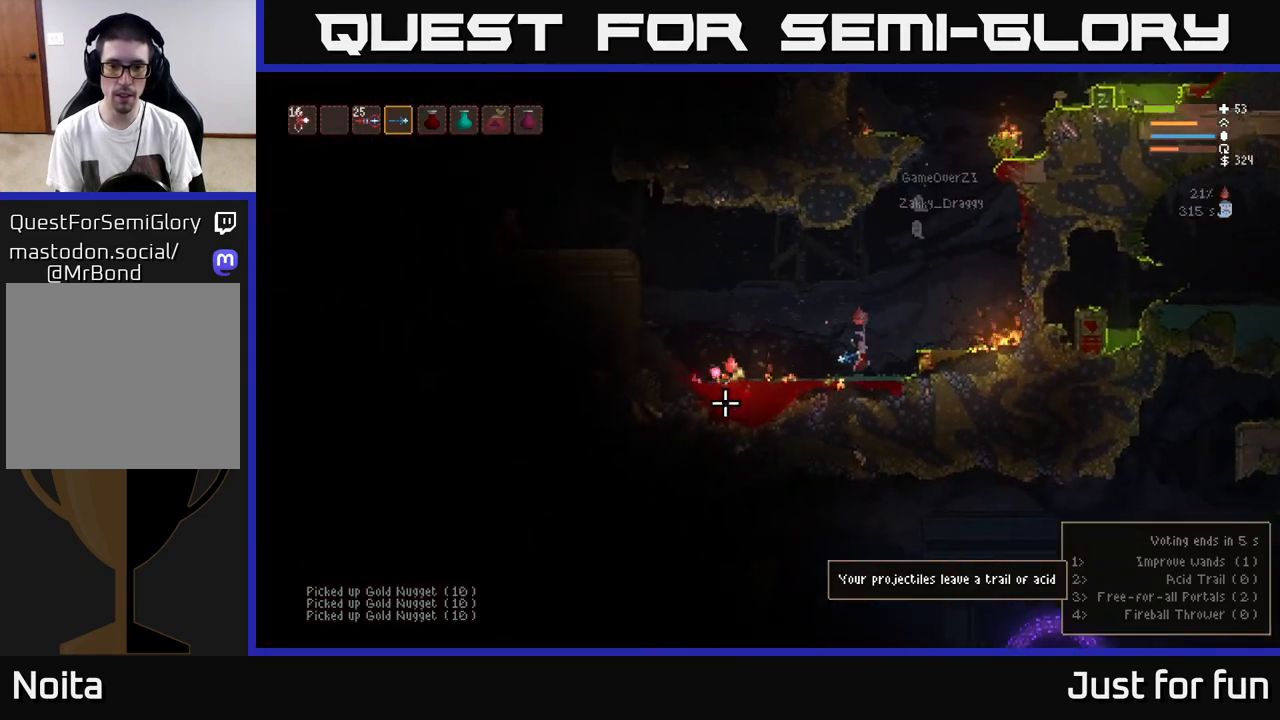
{"buttons": [], "left_stick": "left", "right_stick": "down", "events": [[83, "left_stick", "left"], [217, "L2", "down"], [267, "R2", "down"], [300, "L2", "up"], [367, "R2", "up"]]}
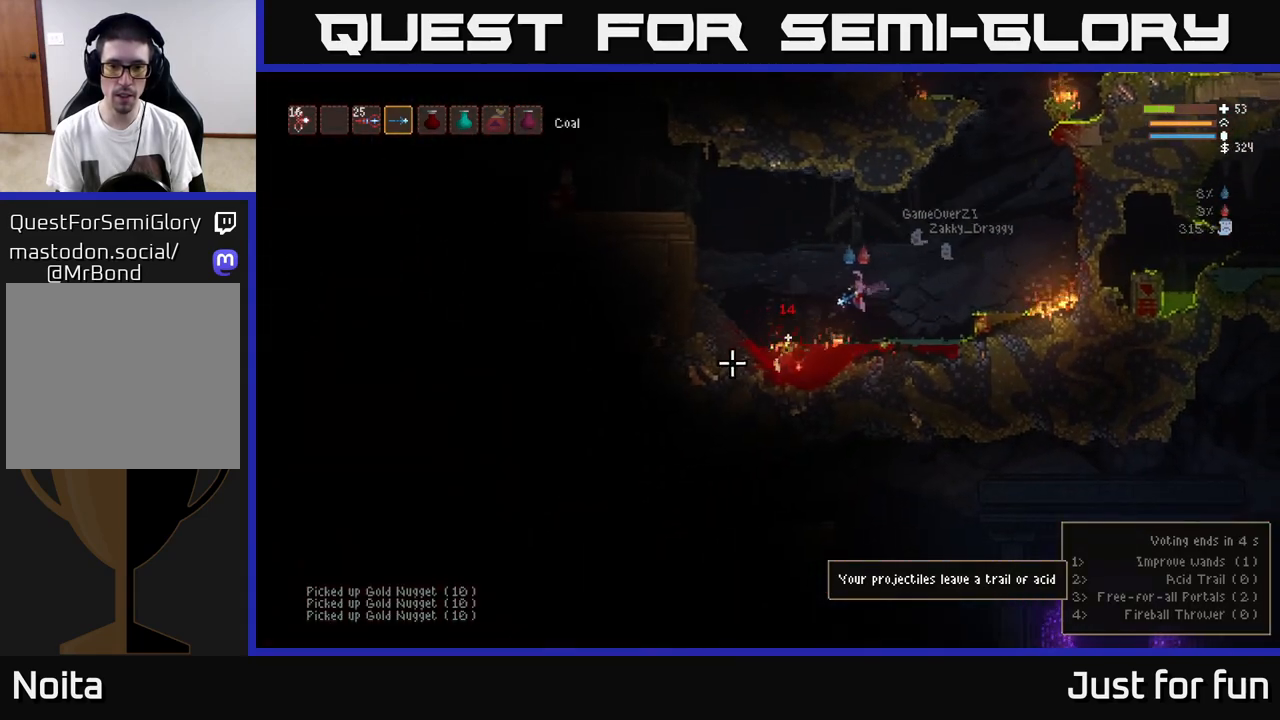
{"buttons": [], "left_stick": "left", "right_stick": "center", "events": [[333, "right_stick", "left"], [433, "right_stick", "center"]]}
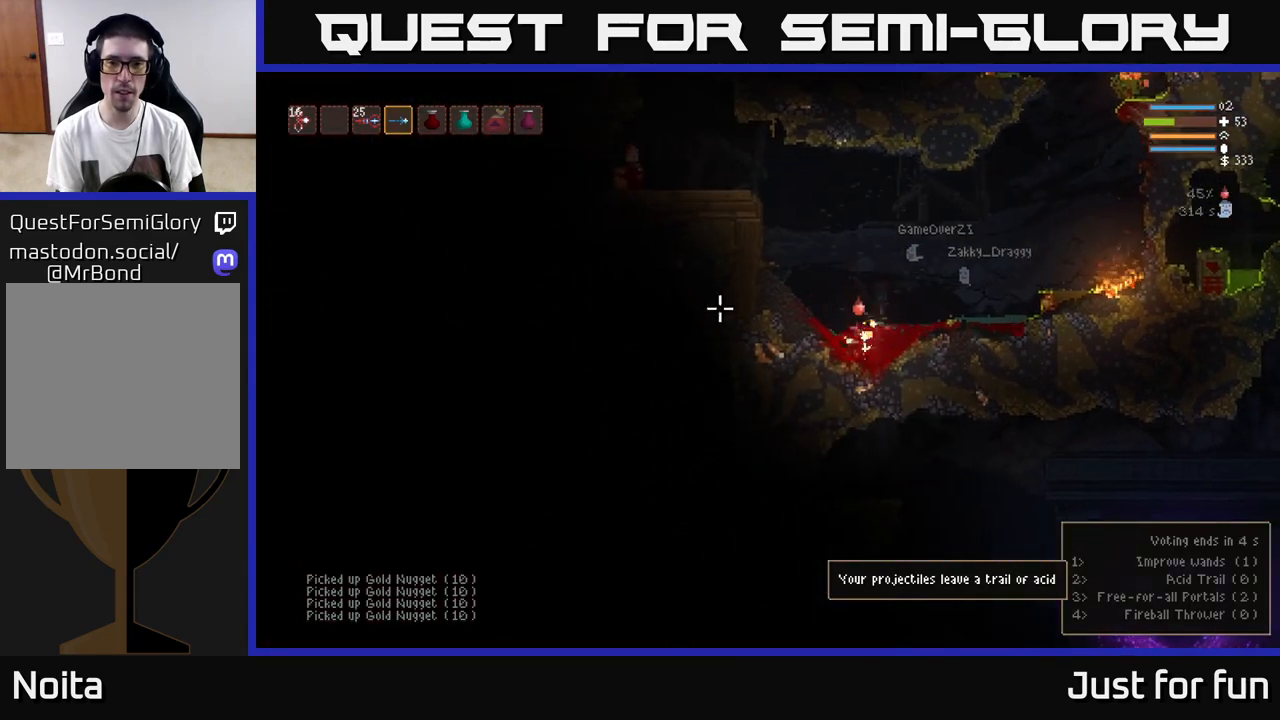
{"buttons": ["L2"], "left_stick": "left", "right_stick": "up", "events": [[33, "L2", "down"], [67, "right_stick", "up"]]}
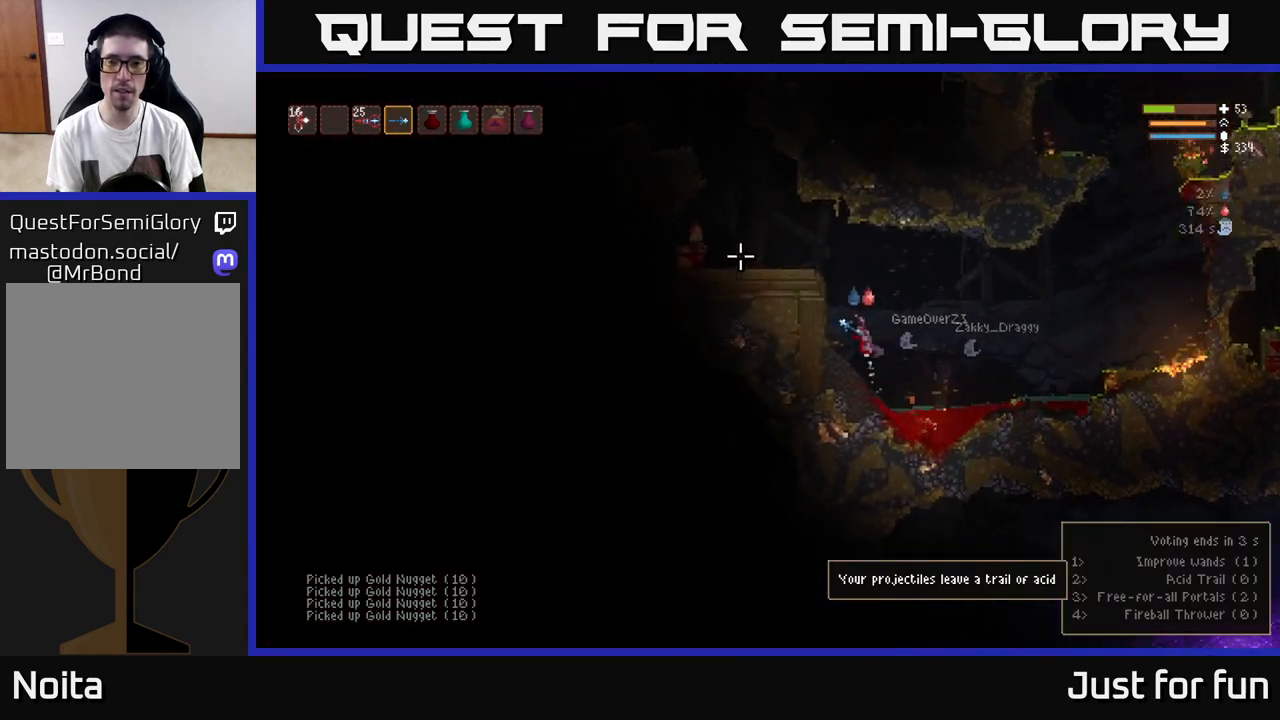
{"buttons": [], "left_stick": "up-left", "right_stick": "left", "events": [[50, "left_stick", "center"], [133, "left_stick", "left"], [200, "right_stick", "center"], [367, "R2", "down"], [400, "L2", "up"], [400, "right_stick", "left"], [450, "left_stick", "up-left"], [483, "R2", "up"]]}
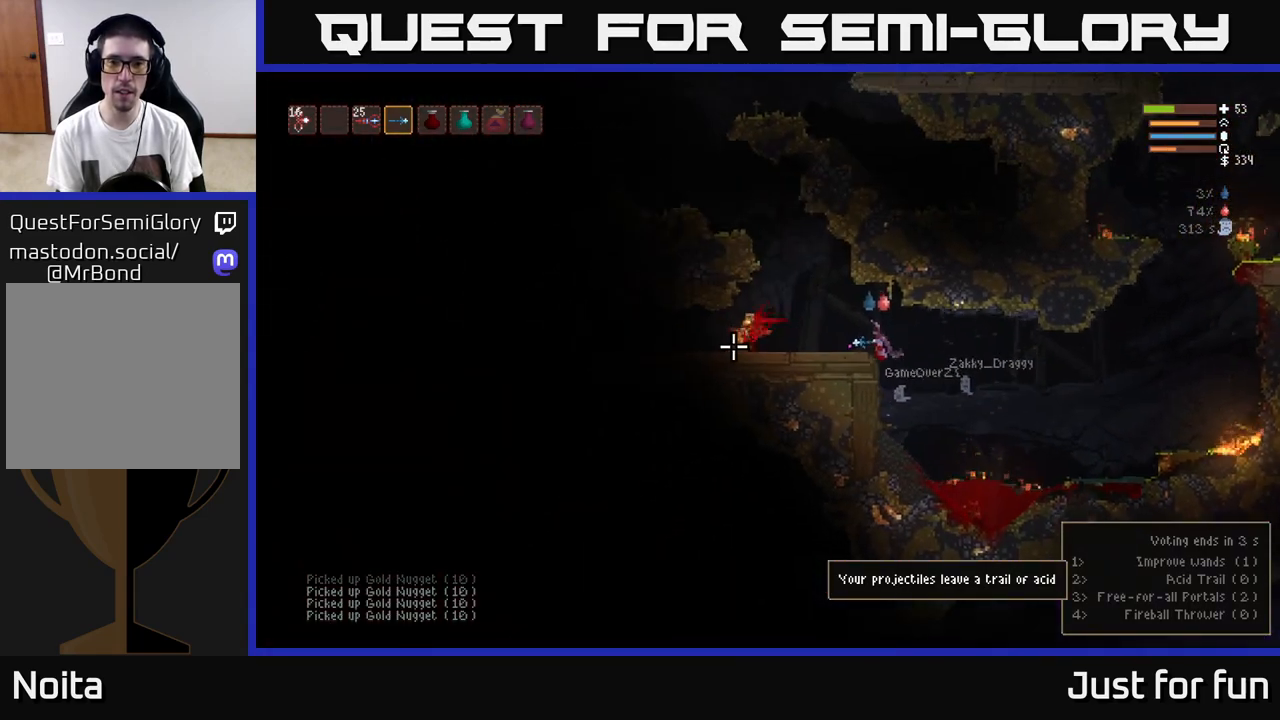
{"buttons": [], "left_stick": "left", "right_stick": "left", "events": [[100, "left_stick", "left"], [250, "left_stick", "center"], [367, "left_stick", "left"]]}
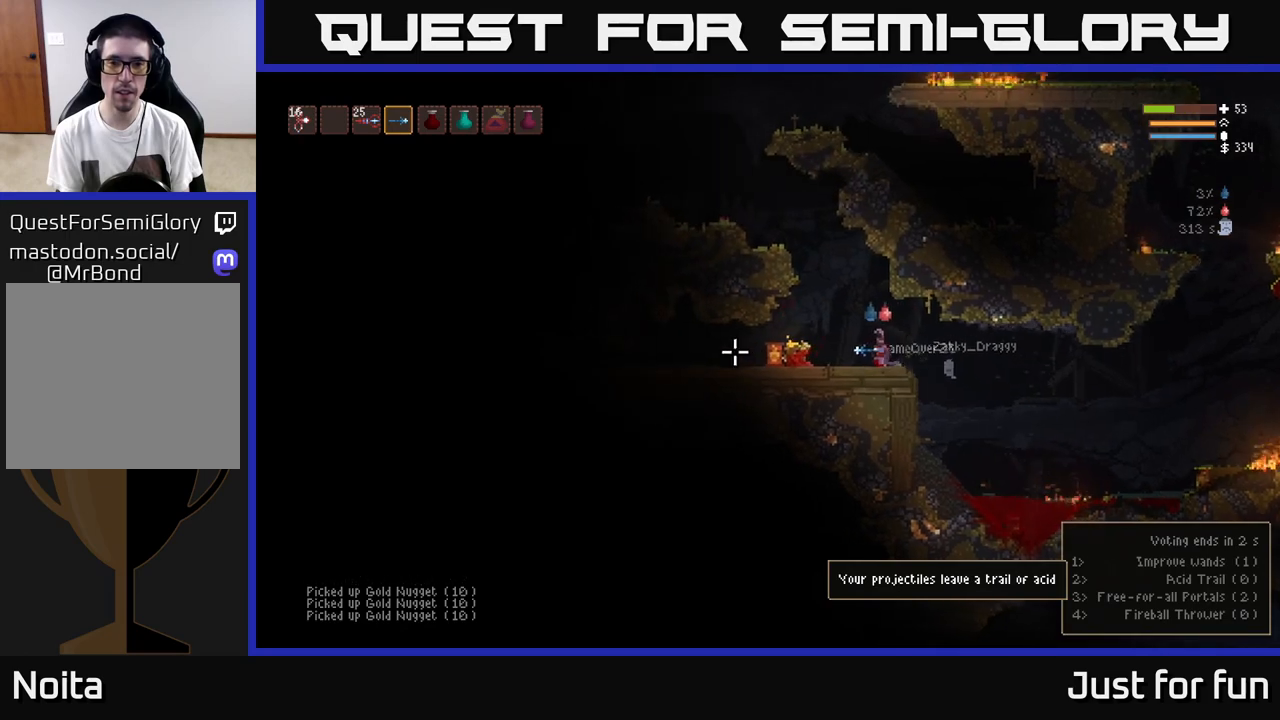
{"buttons": [], "left_stick": "left", "right_stick": "left", "events": [[67, "L2", "down"], [150, "L2", "up"]]}
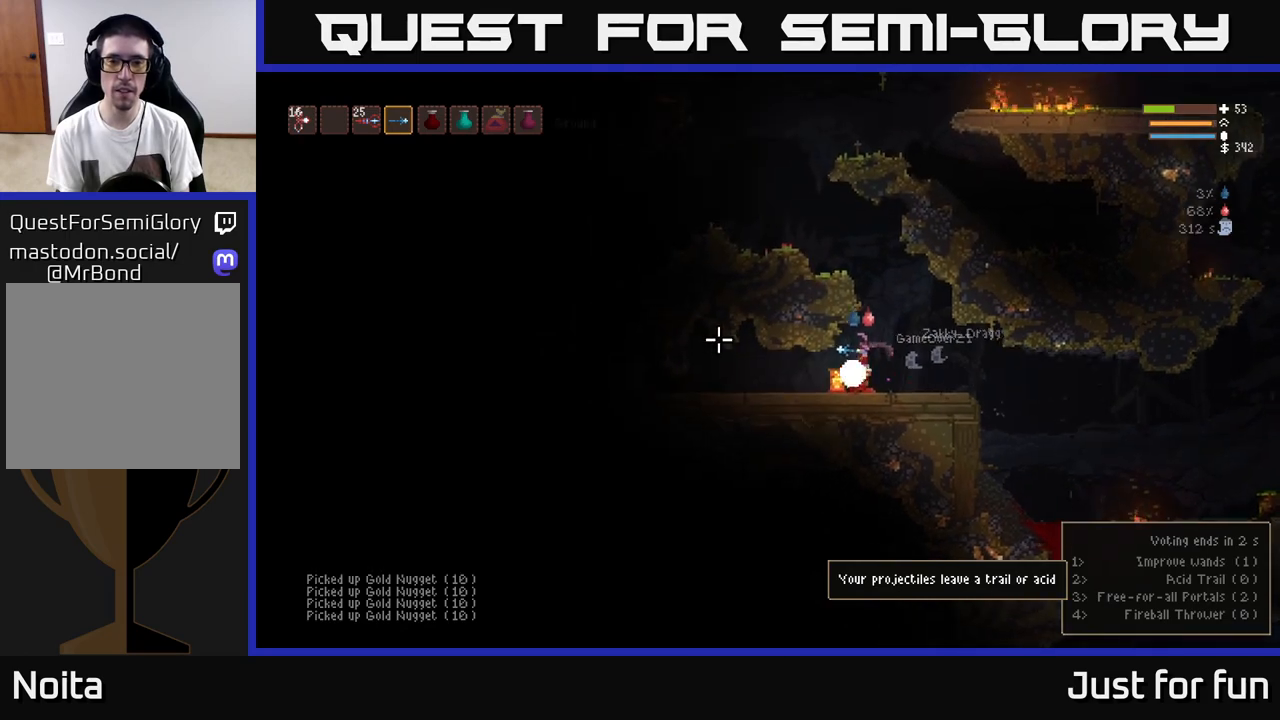
{"buttons": [], "left_stick": "right", "right_stick": "left", "events": [[250, "left_stick", "center"], [317, "left_stick", "right"]]}
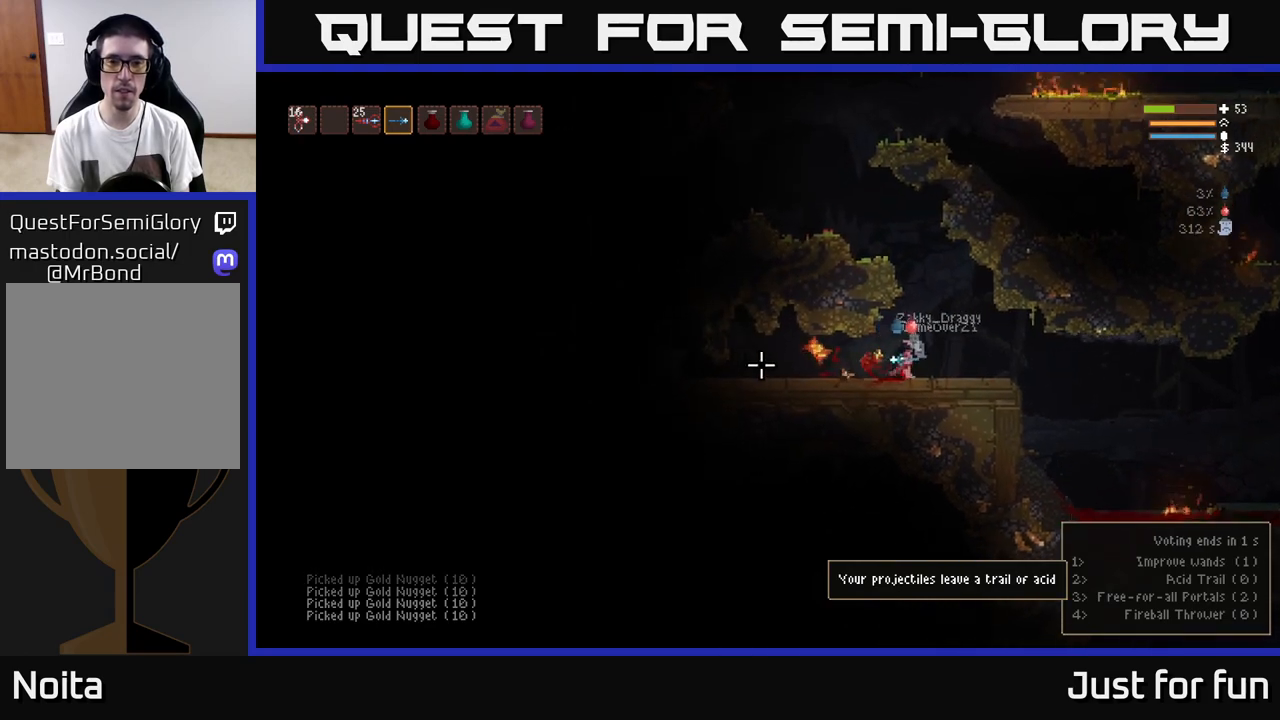
{"buttons": ["L2"], "left_stick": "center", "right_stick": "left", "events": [[83, "left_stick", "center"], [167, "left_stick", "right"], [367, "left_stick", "center"], [433, "left_stick", "left"], [467, "L2", "down"], [500, "left_stick", "center"]]}
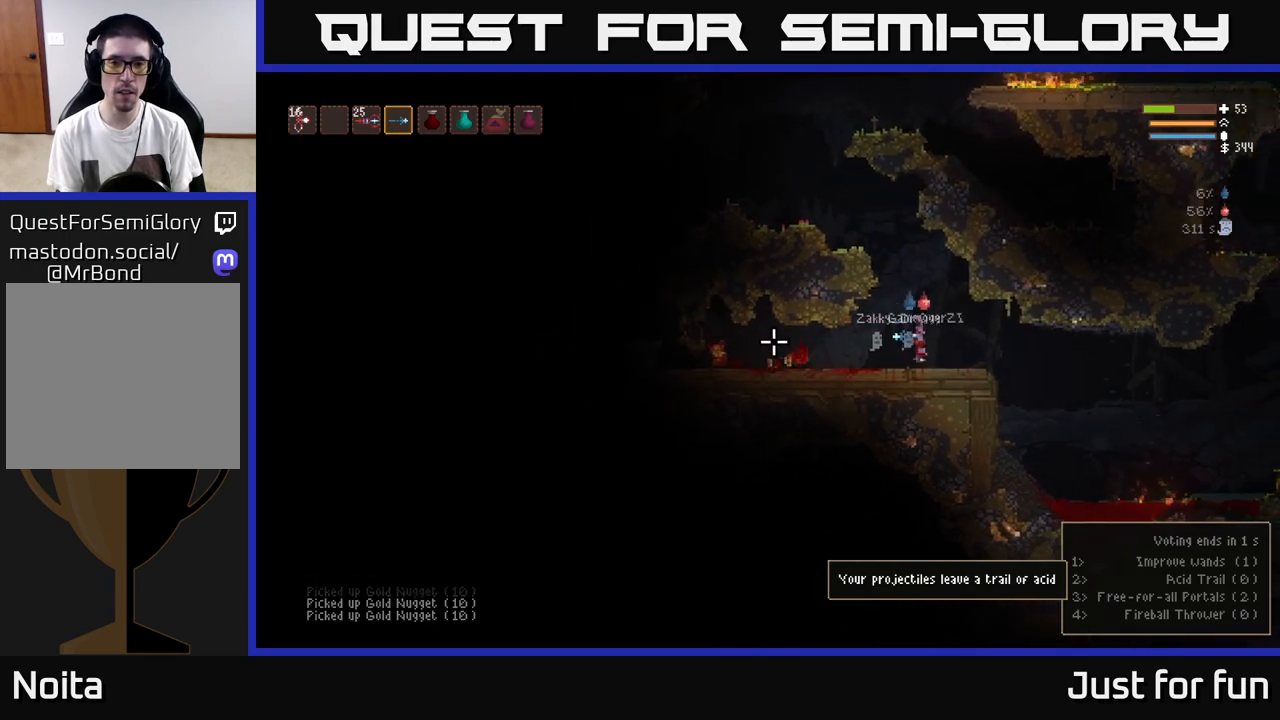
{"buttons": [], "left_stick": "center", "right_stick": "left", "events": [[33, "L2", "up"], [33, "R2", "down"], [117, "R2", "up"]]}
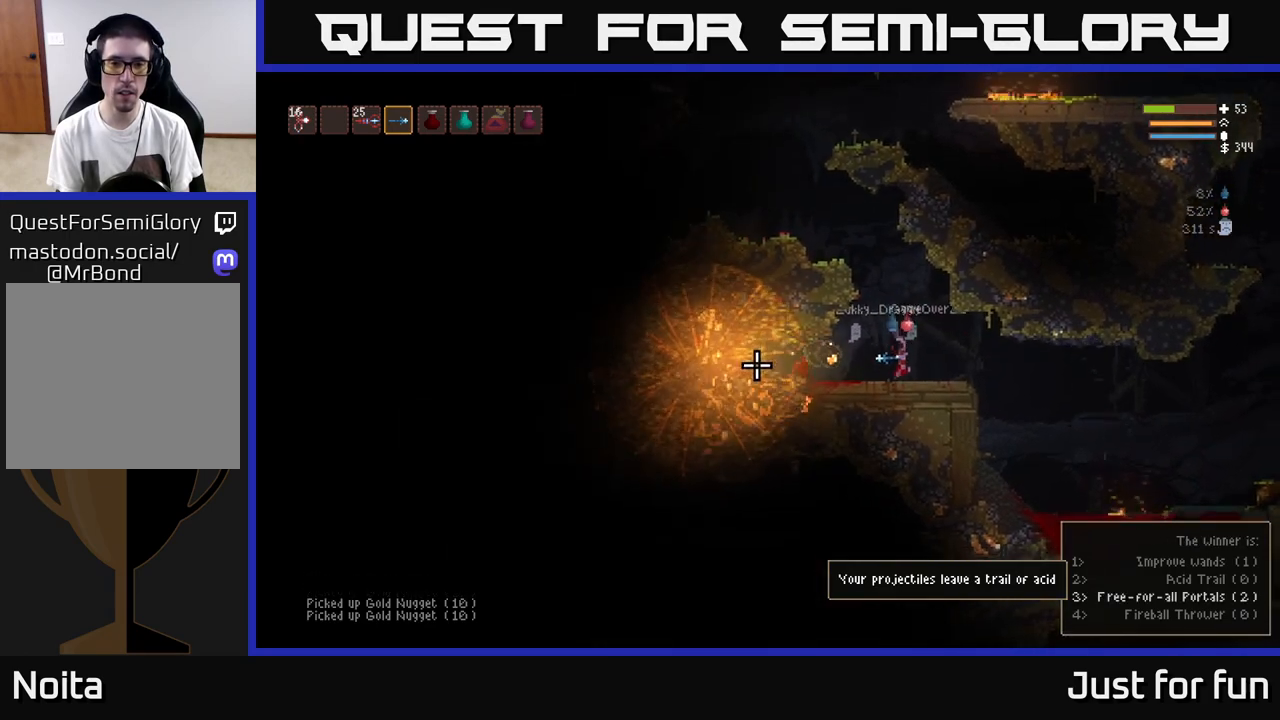
{"buttons": ["L2"], "left_stick": "left", "right_stick": "left", "events": [[200, "L2", "down"], [500, "left_stick", "left"]]}
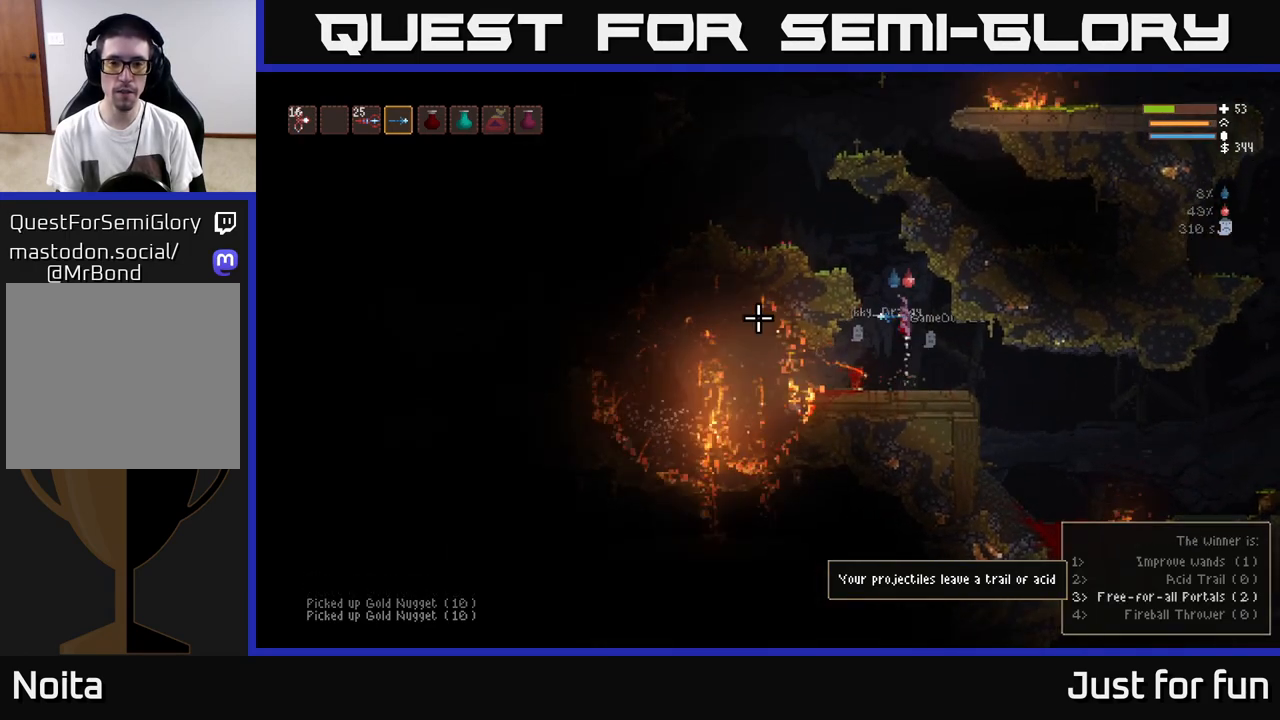
{"buttons": [], "left_stick": "left", "right_stick": "up-right", "events": [[267, "right_stick", "up"], [350, "L2", "up"], [350, "right_stick", "up-right"]]}
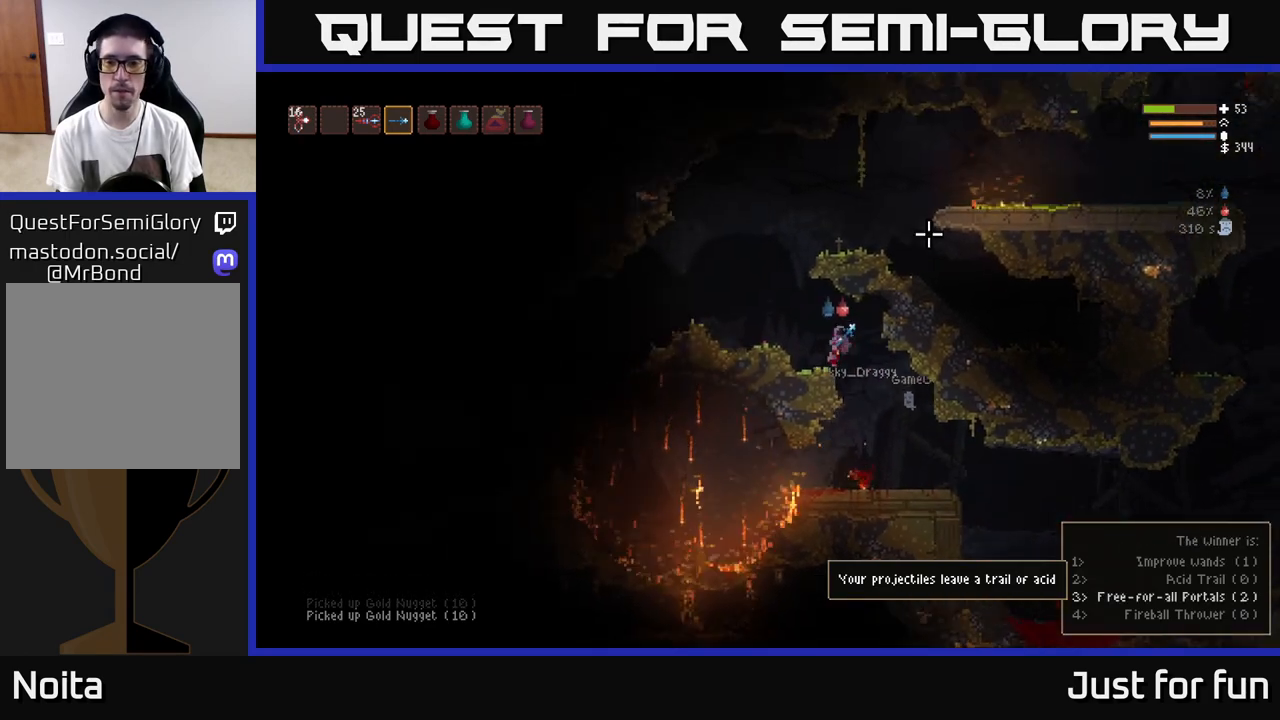
{"buttons": ["L2"], "left_stick": "center", "right_stick": "up-right", "events": [[350, "L2", "down"], [500, "left_stick", "center"]]}
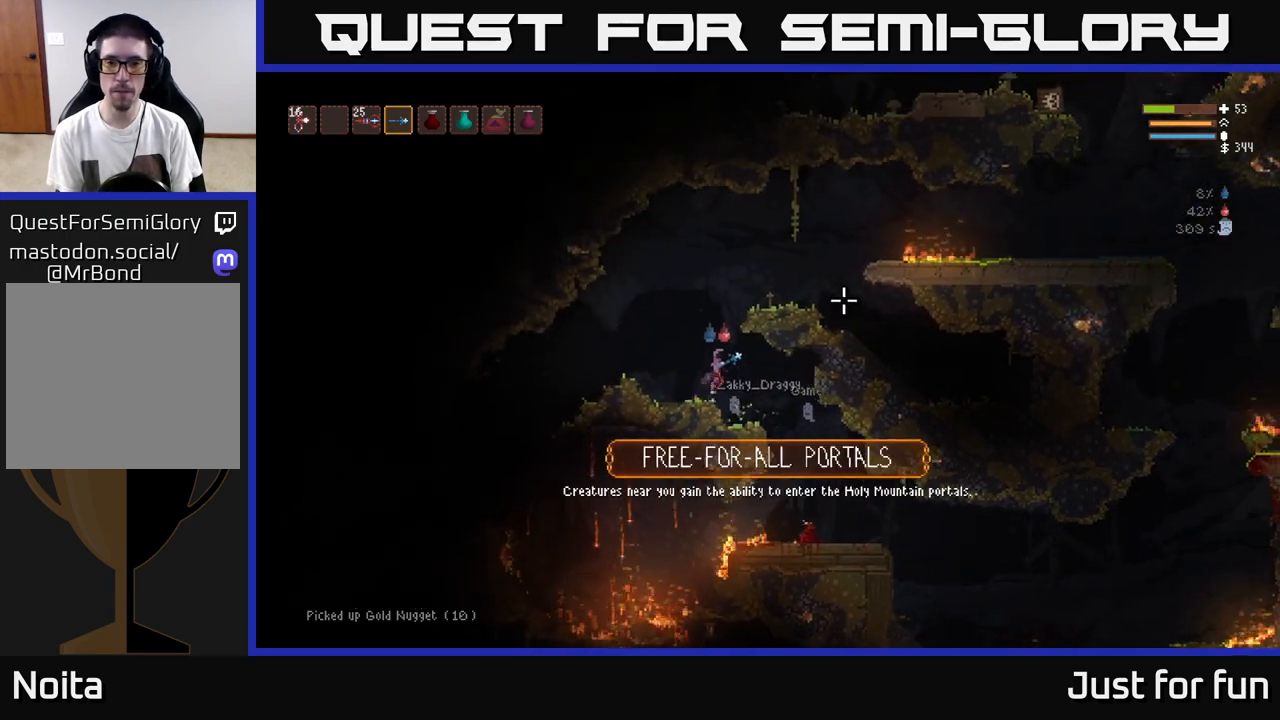
{"buttons": ["L2"], "left_stick": "right", "right_stick": "right", "events": [[183, "right_stick", "right"], [200, "left_stick", "right"]]}
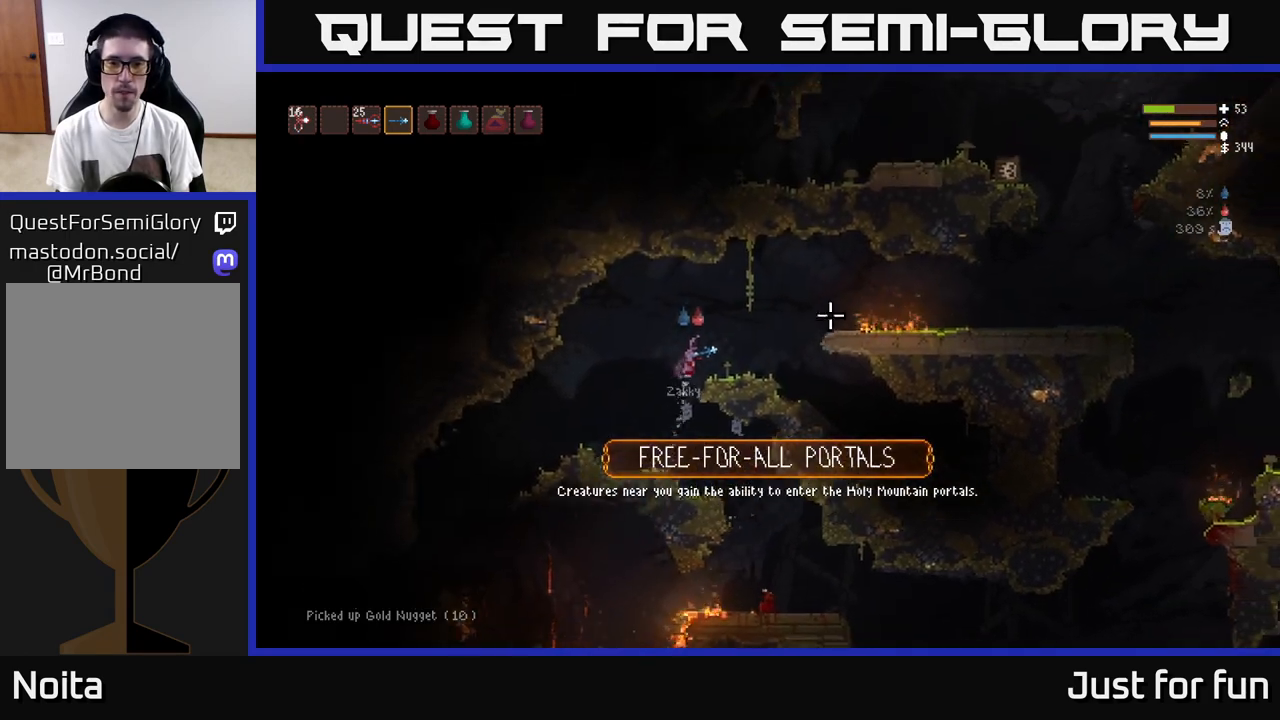
{"buttons": [], "left_stick": "center", "right_stick": "right", "events": [[183, "L2", "up"], [267, "R2", "down"], [350, "left_stick", "center"], [367, "R2", "up"], [417, "left_stick", "left"], [500, "left_stick", "center"]]}
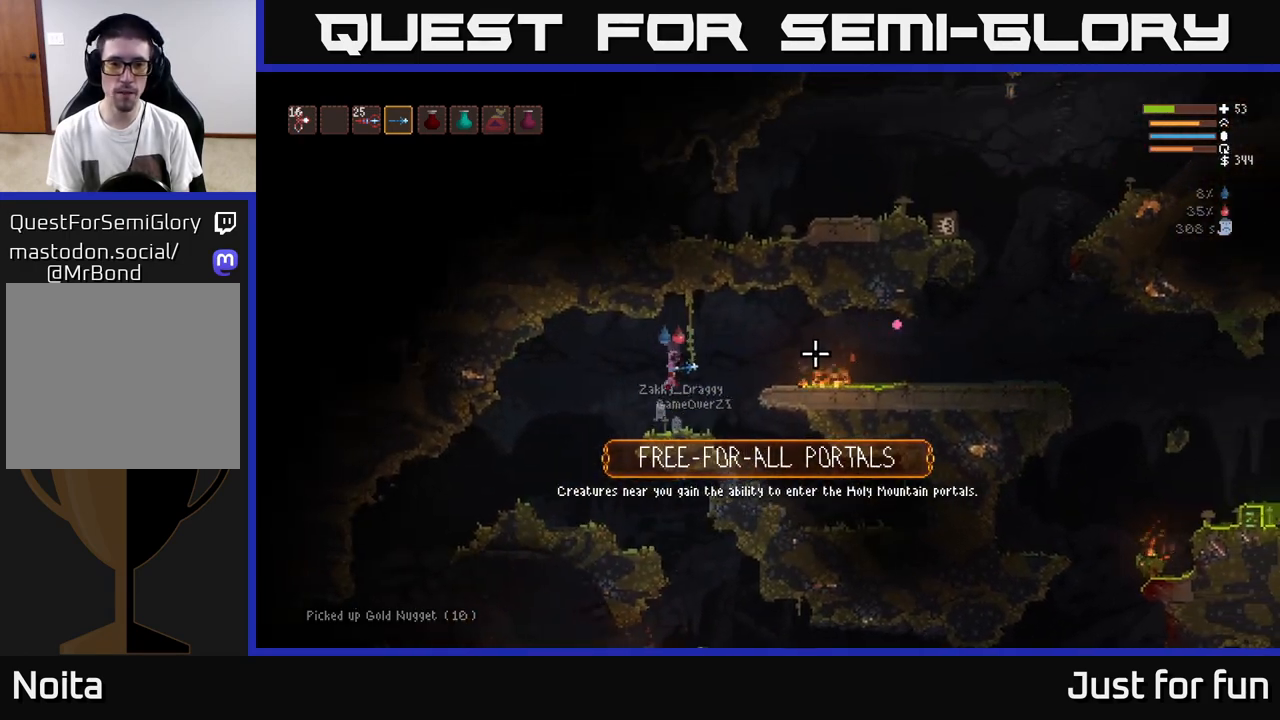
{"buttons": ["L2"], "left_stick": "right", "right_stick": "right", "events": [[167, "left_stick", "right"], [317, "L2", "down"]]}
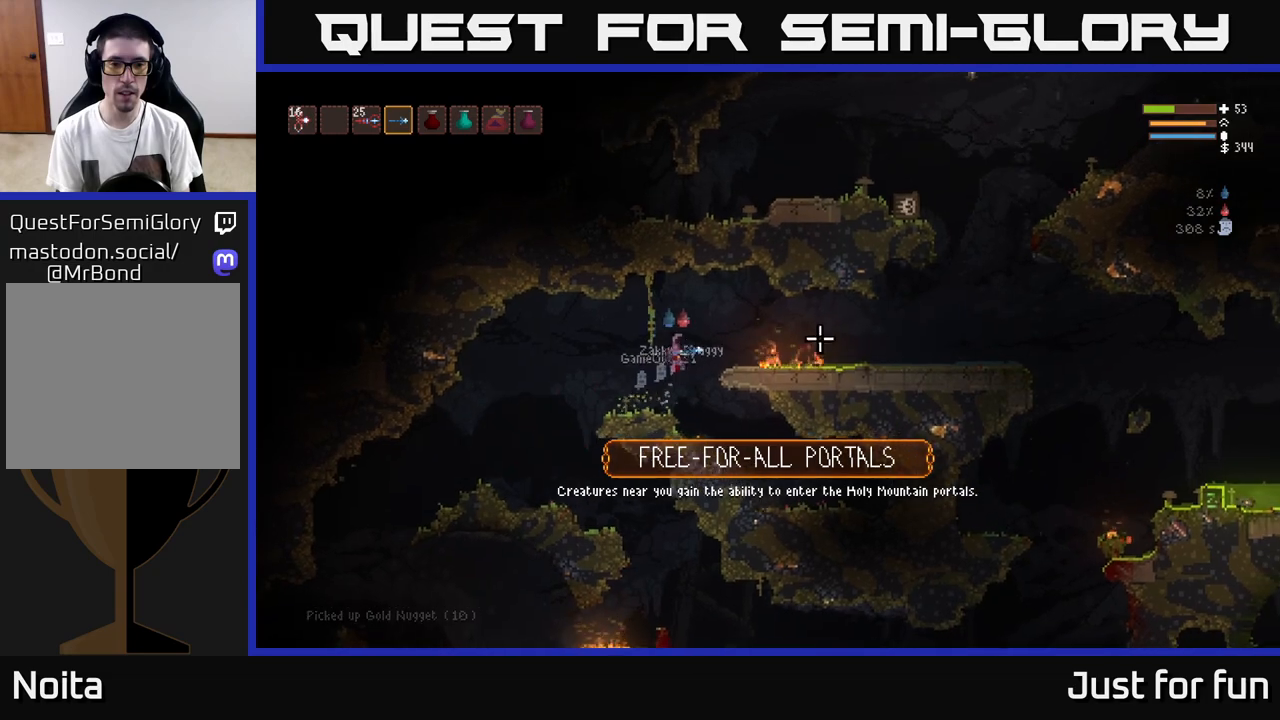
{"buttons": ["L2"], "left_stick": "right", "right_stick": "right", "events": [[17, "L2", "up"], [267, "left_stick", "center"], [300, "L2", "down"], [367, "left_stick", "right"]]}
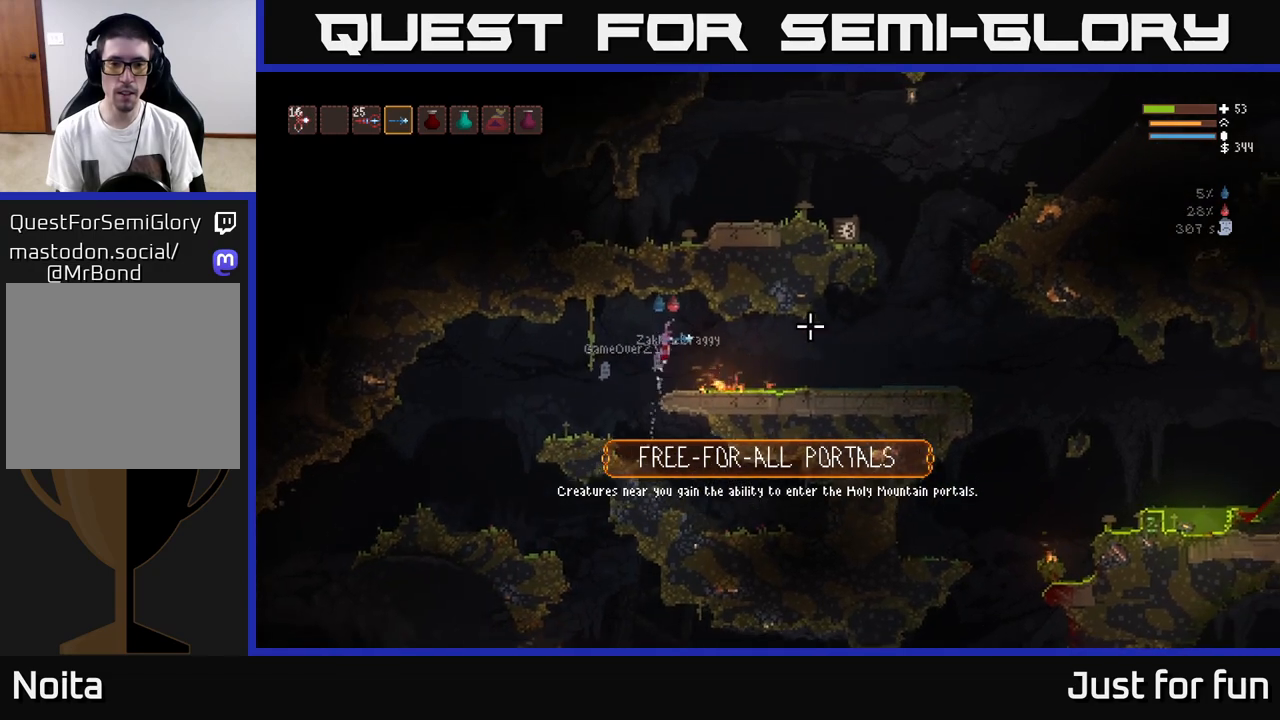
{"buttons": [], "left_stick": "right", "right_stick": "right", "events": [[150, "L2", "up"]]}
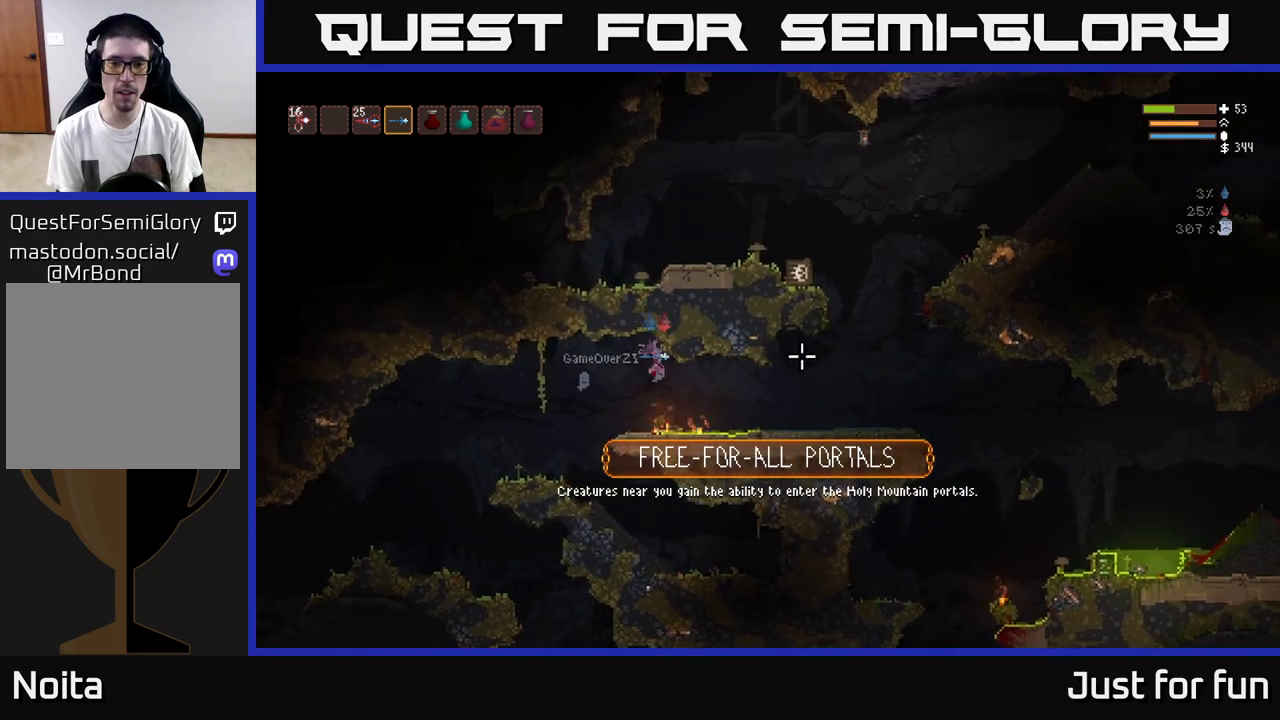
{"buttons": ["L2"], "left_stick": "right", "right_stick": "right", "events": [[67, "L2", "down"], [233, "L2", "up"], [483, "L2", "down"]]}
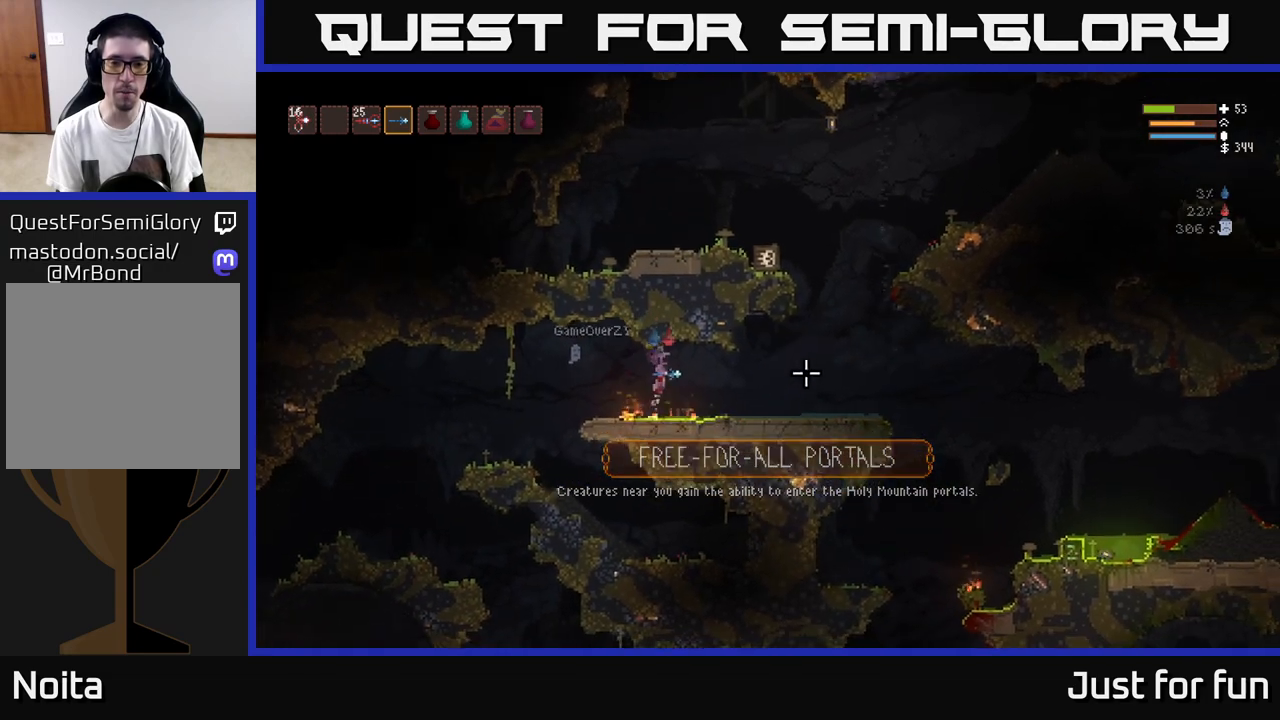
{"buttons": [], "left_stick": "right", "right_stick": "right", "events": [[133, "L2", "up"]]}
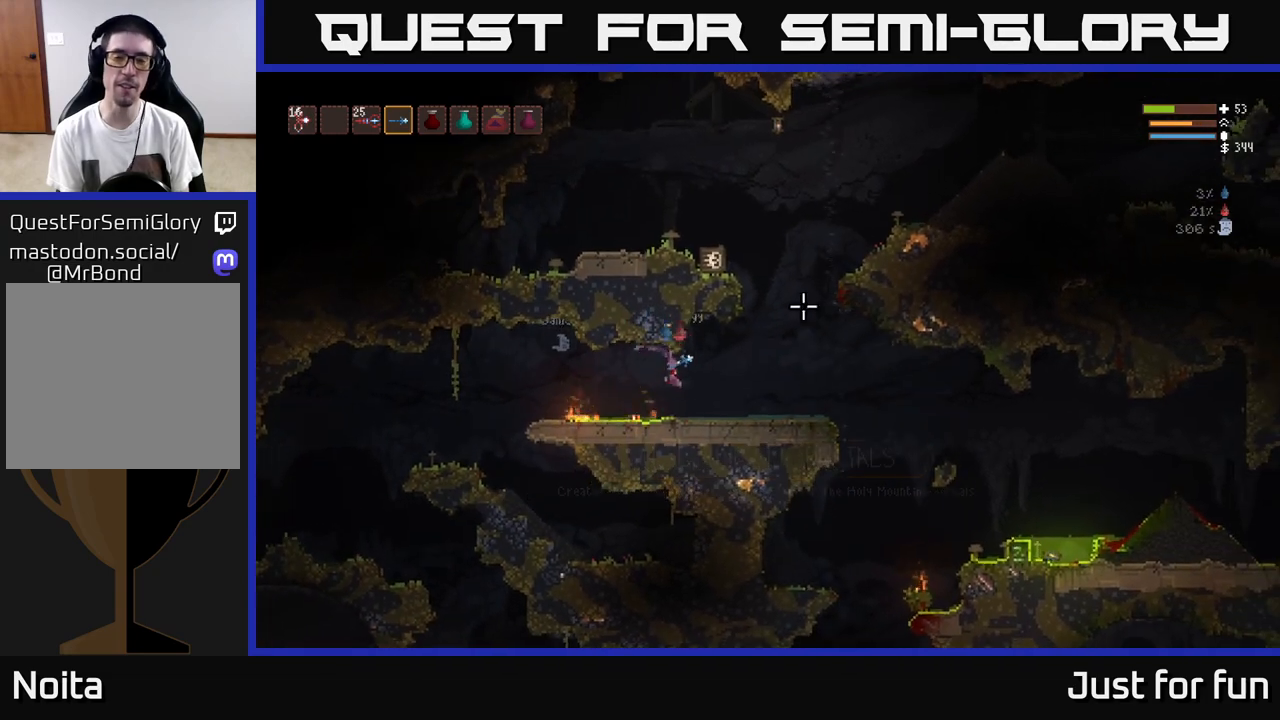
{"buttons": ["L2"], "left_stick": "right", "right_stick": "right", "events": [[233, "L2", "down"]]}
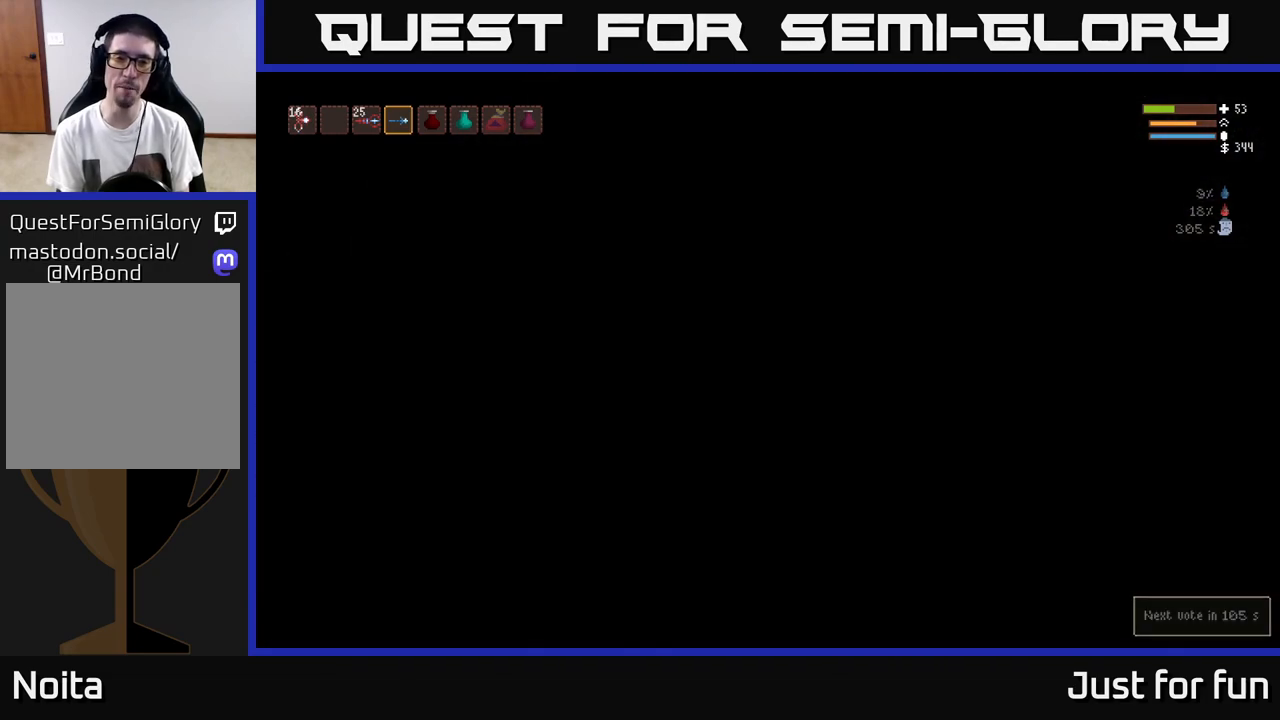
{"buttons": [], "left_stick": "center", "right_stick": "right", "events": [[67, "L2", "up"], [117, "left_stick", "center"]]}
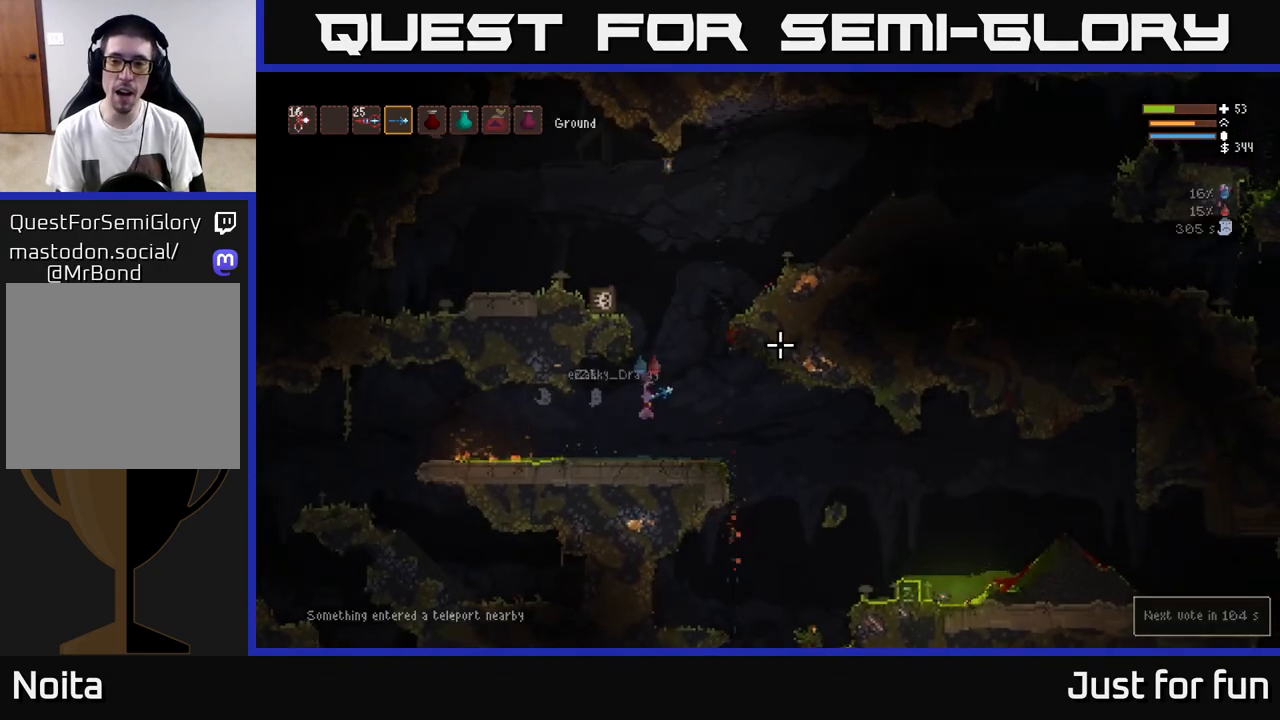
{"buttons": [], "left_stick": "center", "right_stick": "up-right", "events": [[150, "right_stick", "up-right"]]}
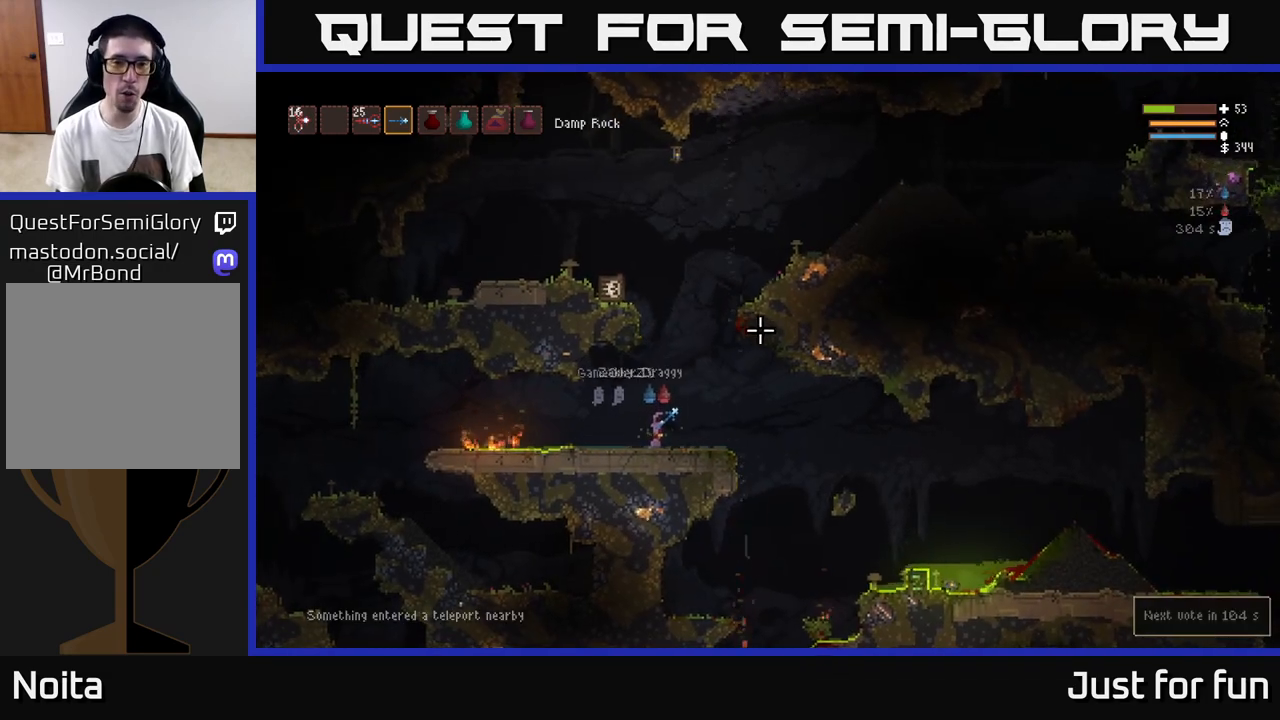
{"buttons": [], "left_stick": "center", "right_stick": "down", "events": [[317, "right_stick", "right"], [367, "right_stick", "down"]]}
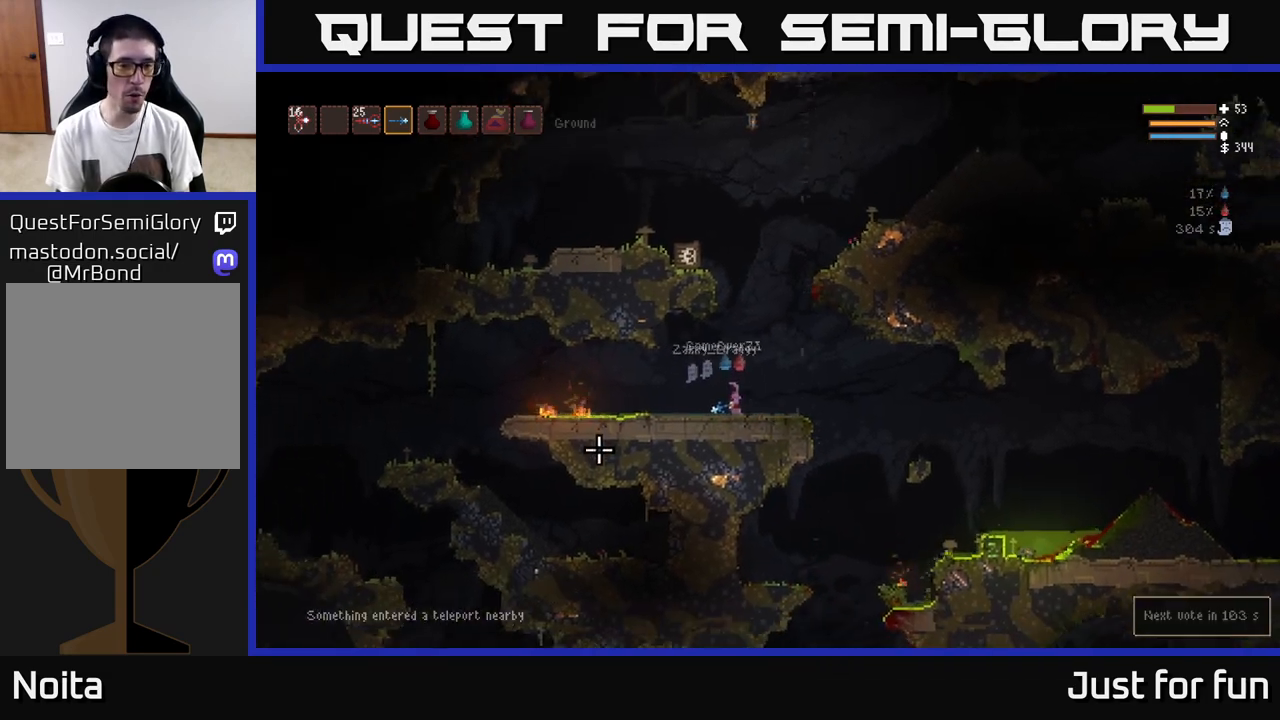
{"buttons": [], "left_stick": "center", "right_stick": "down", "events": []}
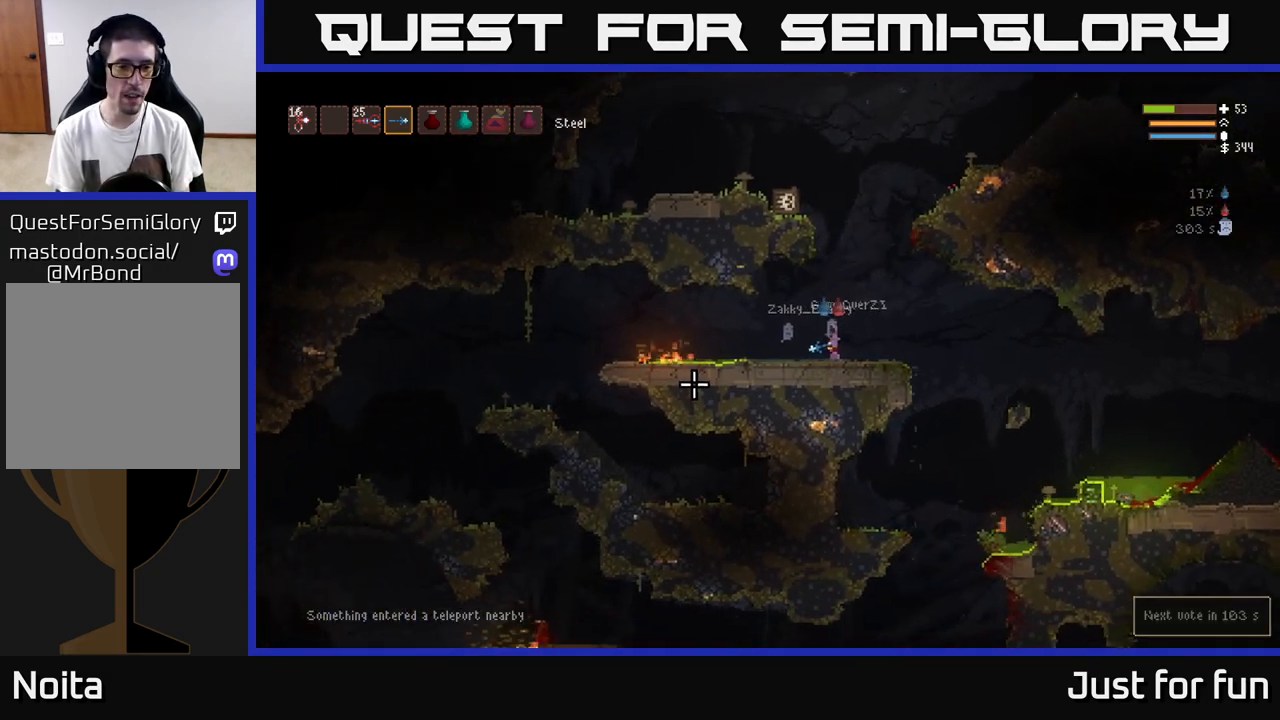
{"buttons": [], "left_stick": "center", "right_stick": "down", "events": []}
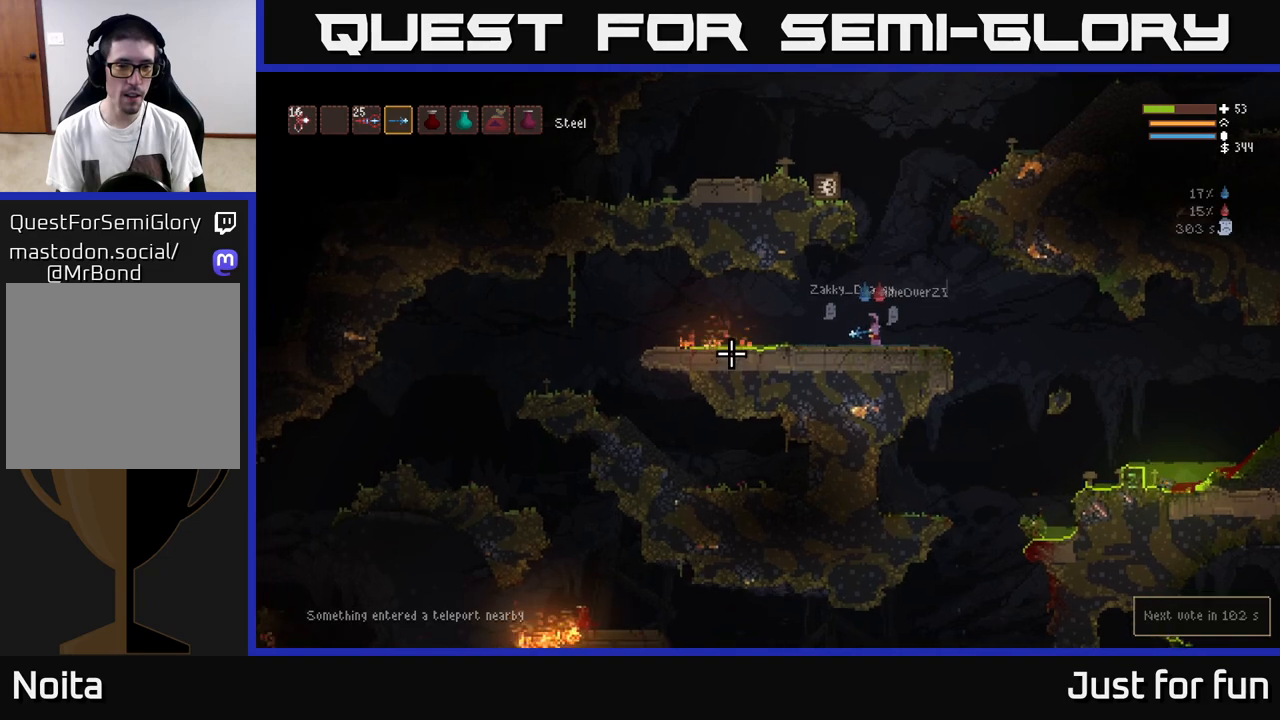
{"buttons": [], "left_stick": "center", "right_stick": "right", "events": [[83, "right_stick", "right"]]}
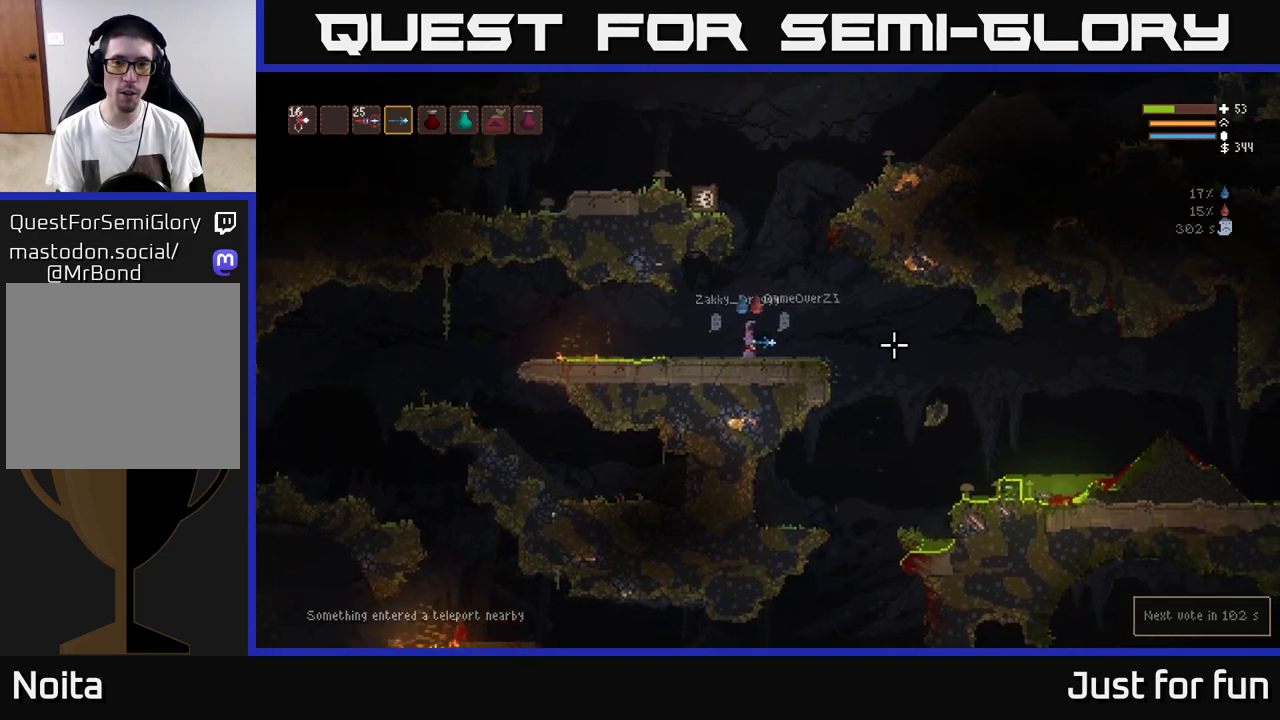
{"buttons": ["L2"], "left_stick": "center", "right_stick": "center", "events": [[33, "left_stick", "right"], [117, "L2", "down"], [333, "left_stick", "up-left"], [450, "right_stick", "center"], [467, "left_stick", "center"]]}
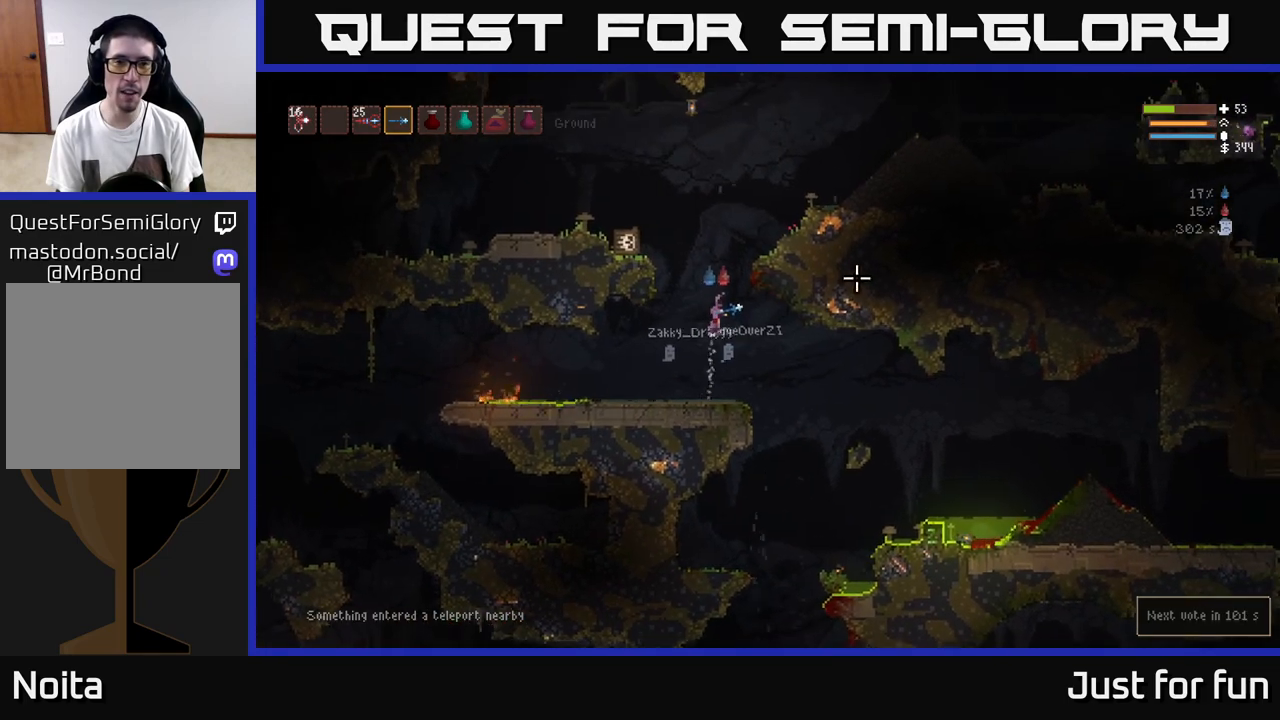
{"buttons": ["L2"], "left_stick": "left", "right_stick": "right", "events": [[217, "left_stick", "left"], [217, "right_stick", "right"]]}